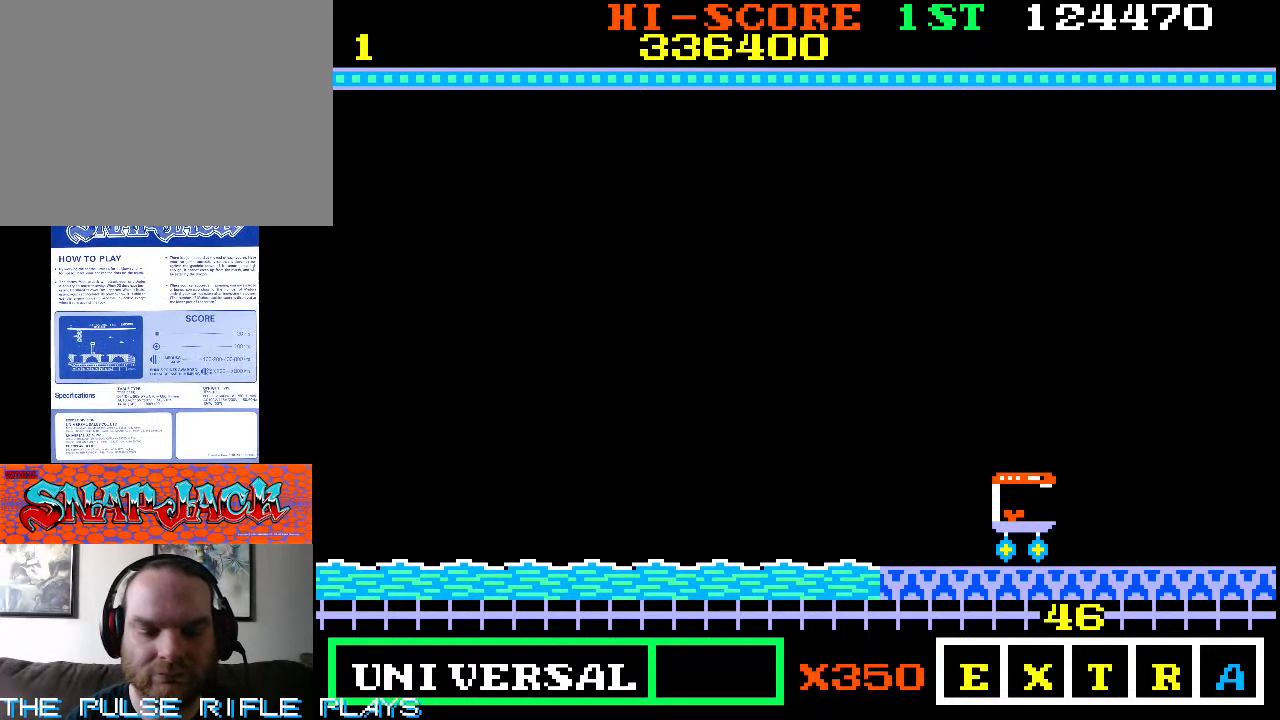
Gameplay with a controller (arcade stick); each line is a JSON object with the inputs held at the frame after it (dt_ms = milliseconds from this image to that frame). "events" lists button and stick changes between this image and that frame as [ms after this image, input, new state], when the widget could be followed in between. Not read: L3 R3.
{"dt_ms": 500, "buttons": [], "left_stick": "up-right", "events": [[67, "left_stick", "right"], [283, "left_stick", "up-right"]]}
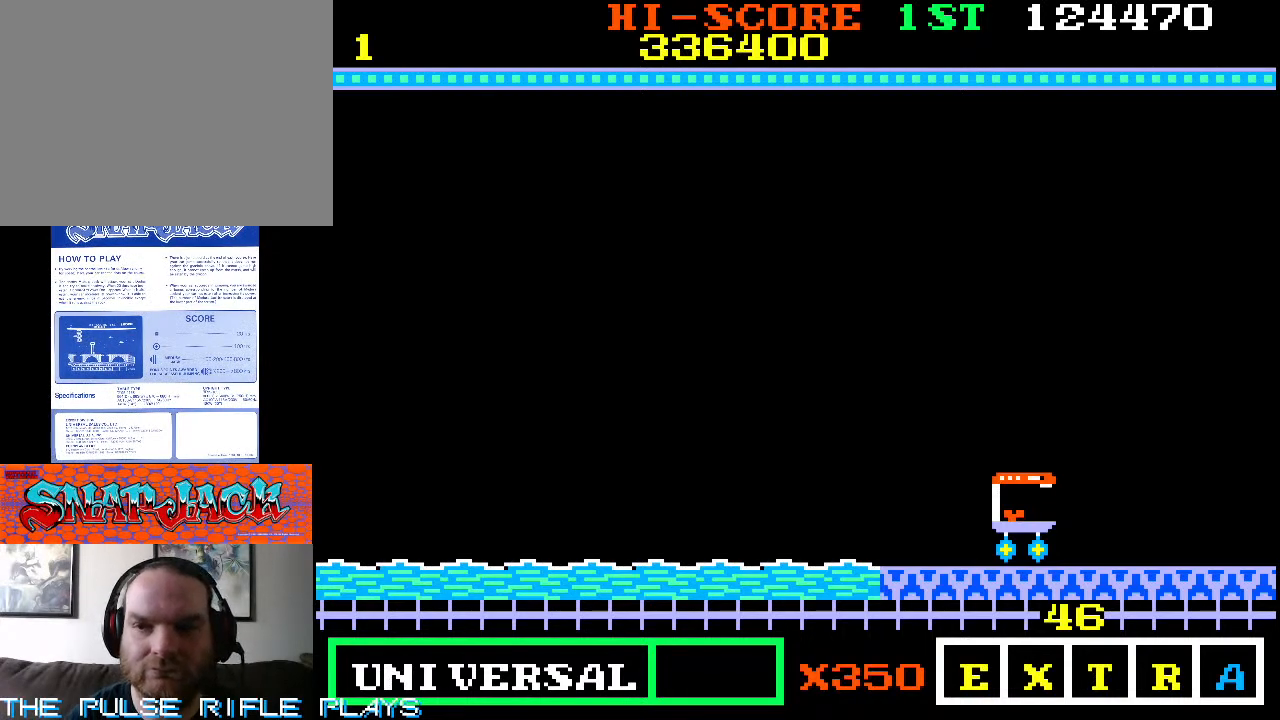
{"dt_ms": 500, "buttons": [], "left_stick": "up-right", "events": []}
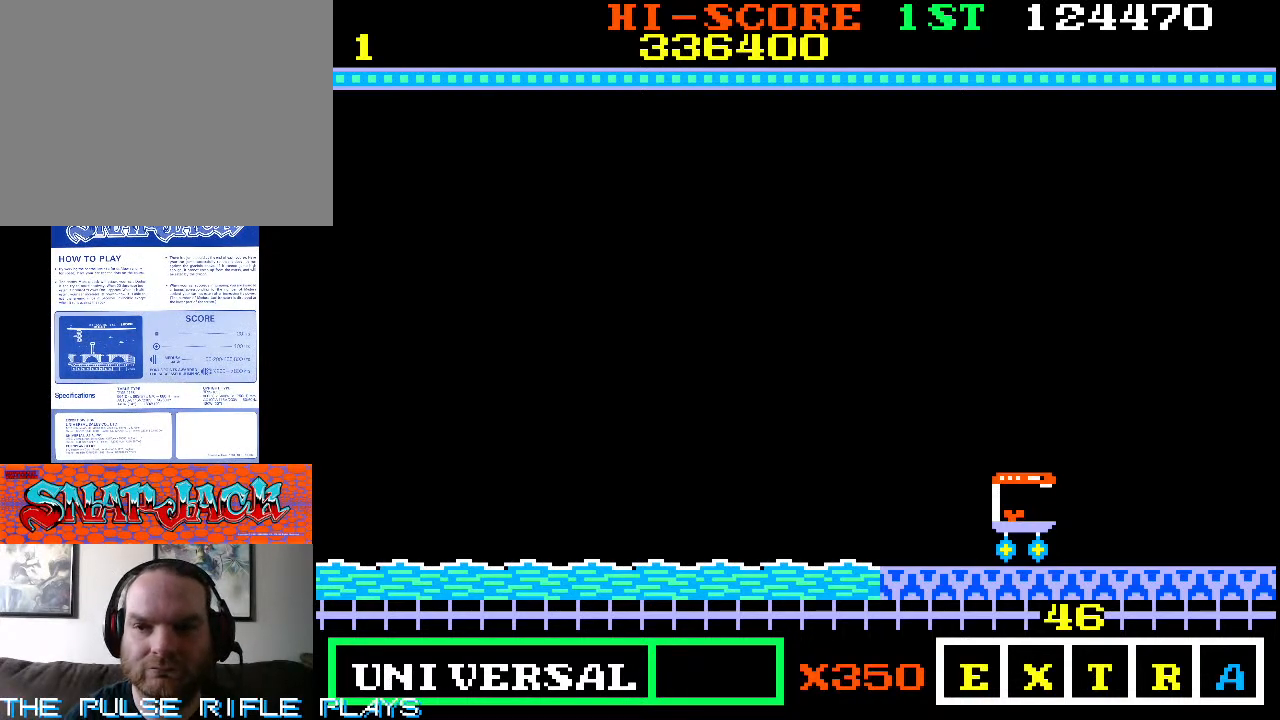
{"dt_ms": 500, "buttons": [], "left_stick": "up-right", "events": []}
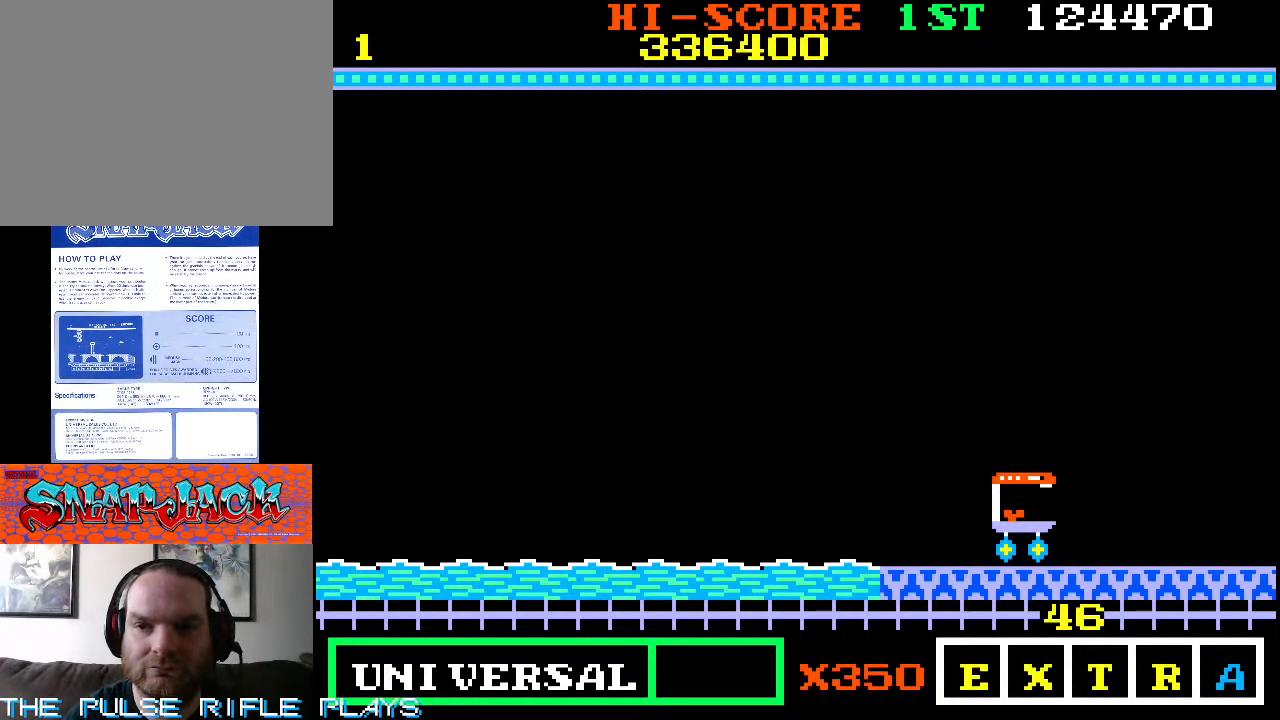
{"dt_ms": 500, "buttons": [], "left_stick": "up-right", "events": []}
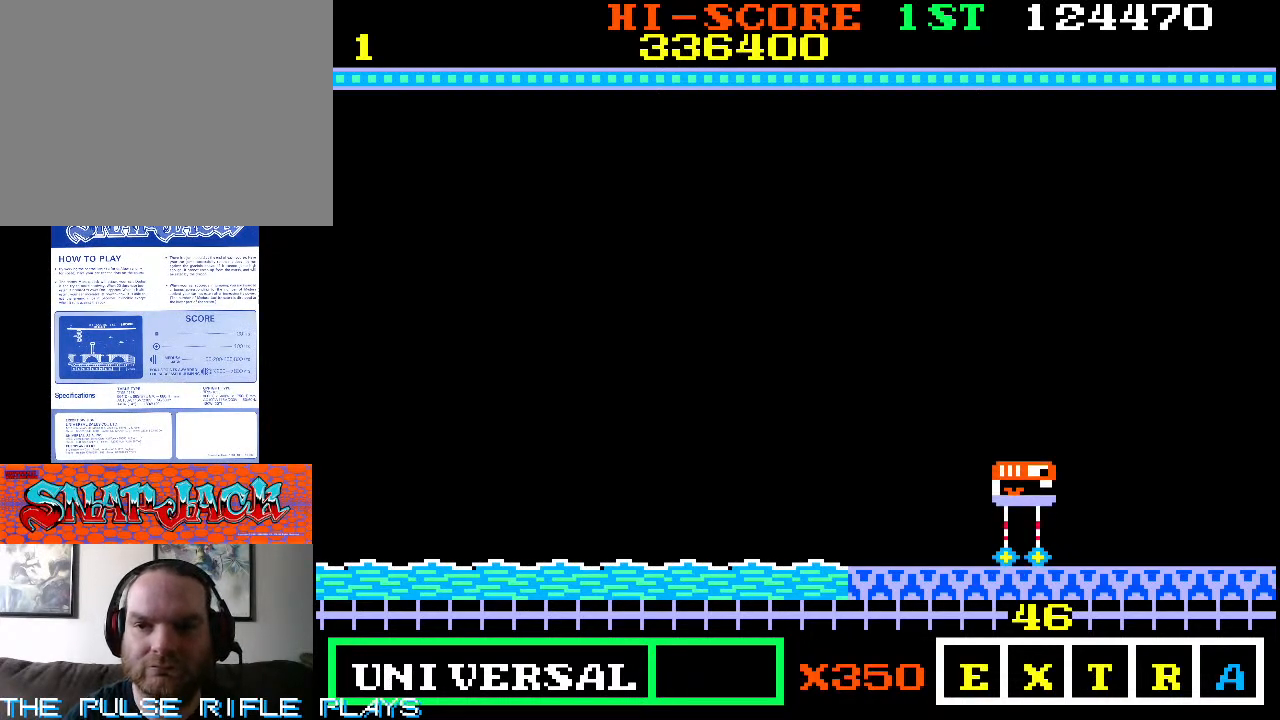
{"dt_ms": 500, "buttons": [], "left_stick": "up-right", "events": []}
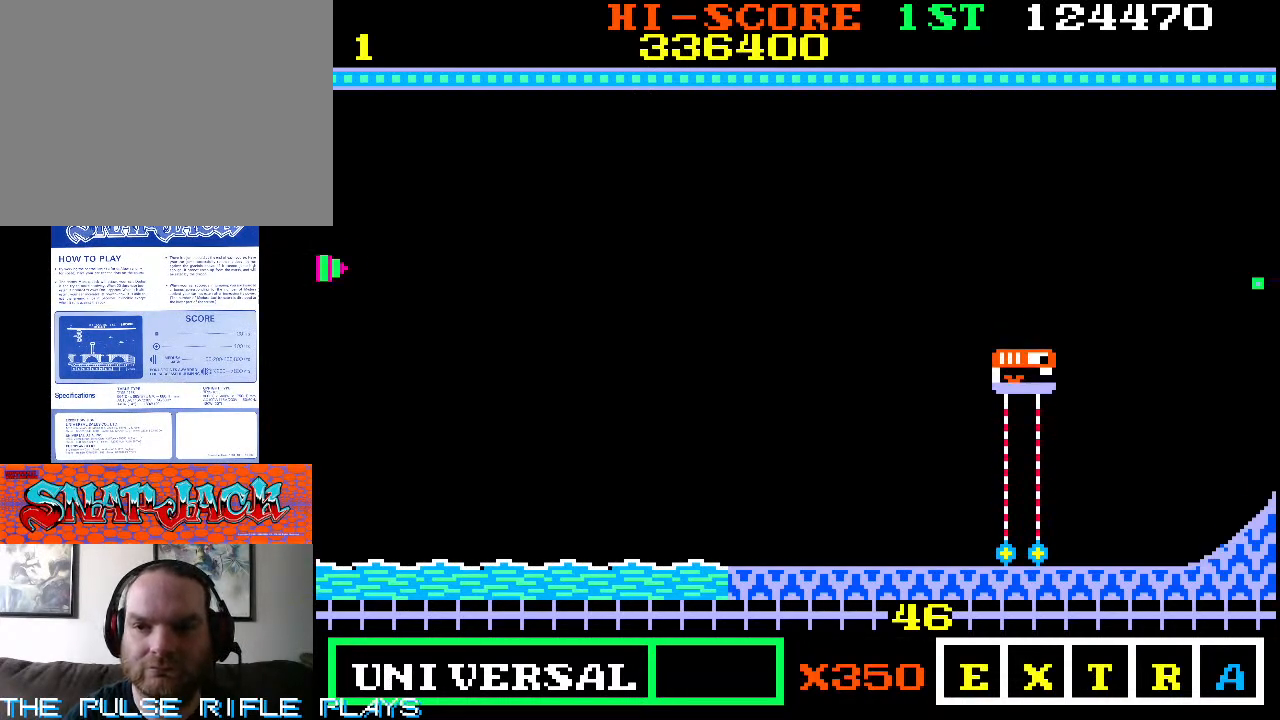
{"dt_ms": 500, "buttons": [], "left_stick": "up-right", "events": []}
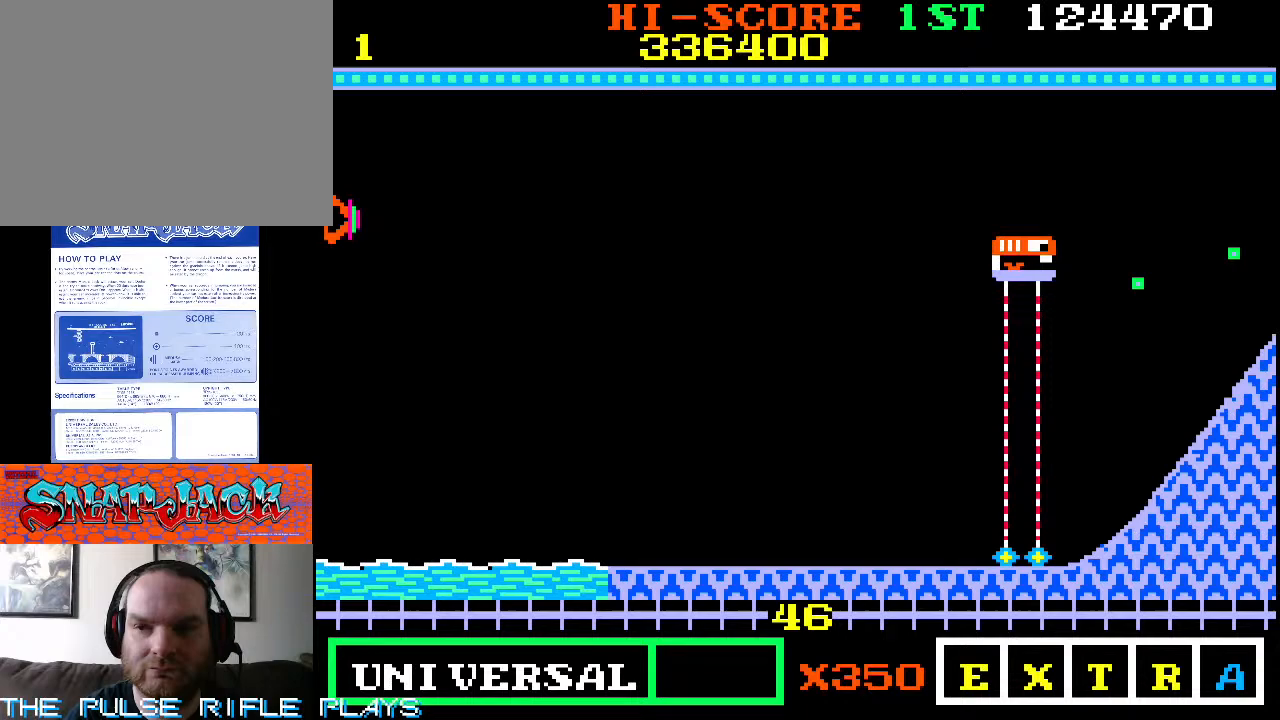
{"dt_ms": 500, "buttons": [], "left_stick": "down-right", "events": [[83, "left_stick", "down-right"], [250, "left_stick", "right"], [383, "left_stick", "down-right"]]}
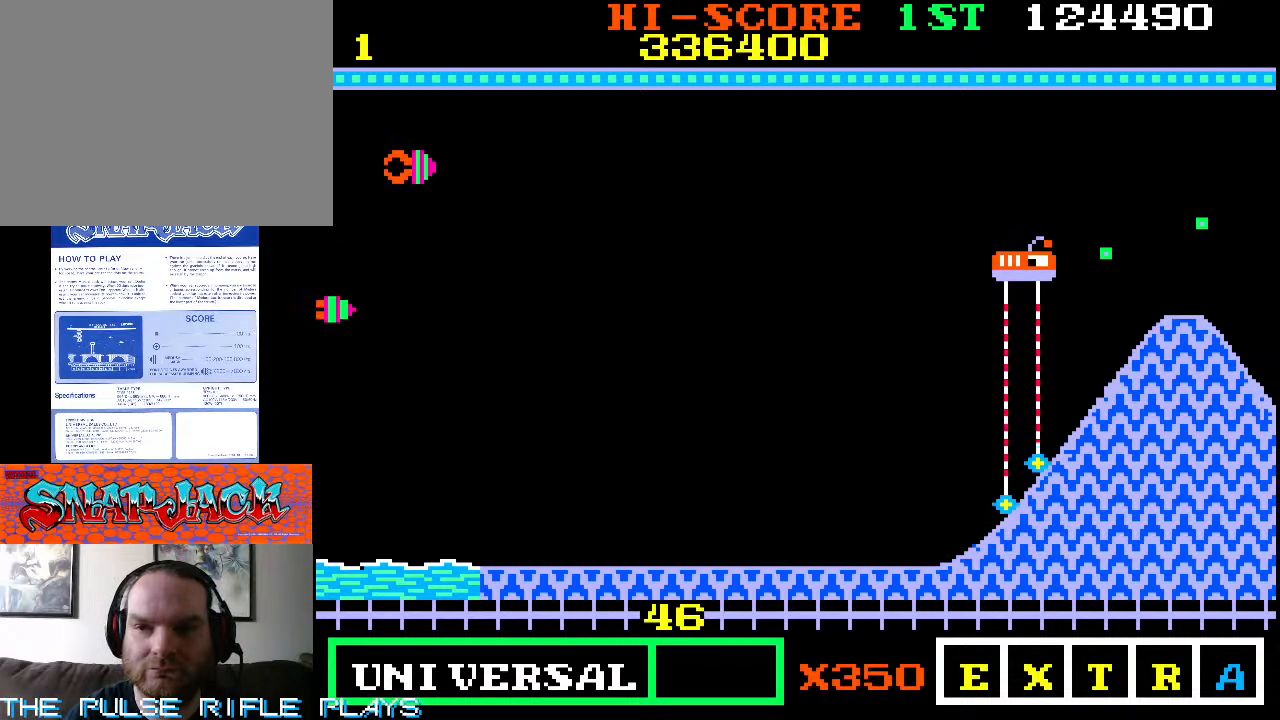
{"dt_ms": 500, "buttons": [], "left_stick": "down-right", "events": []}
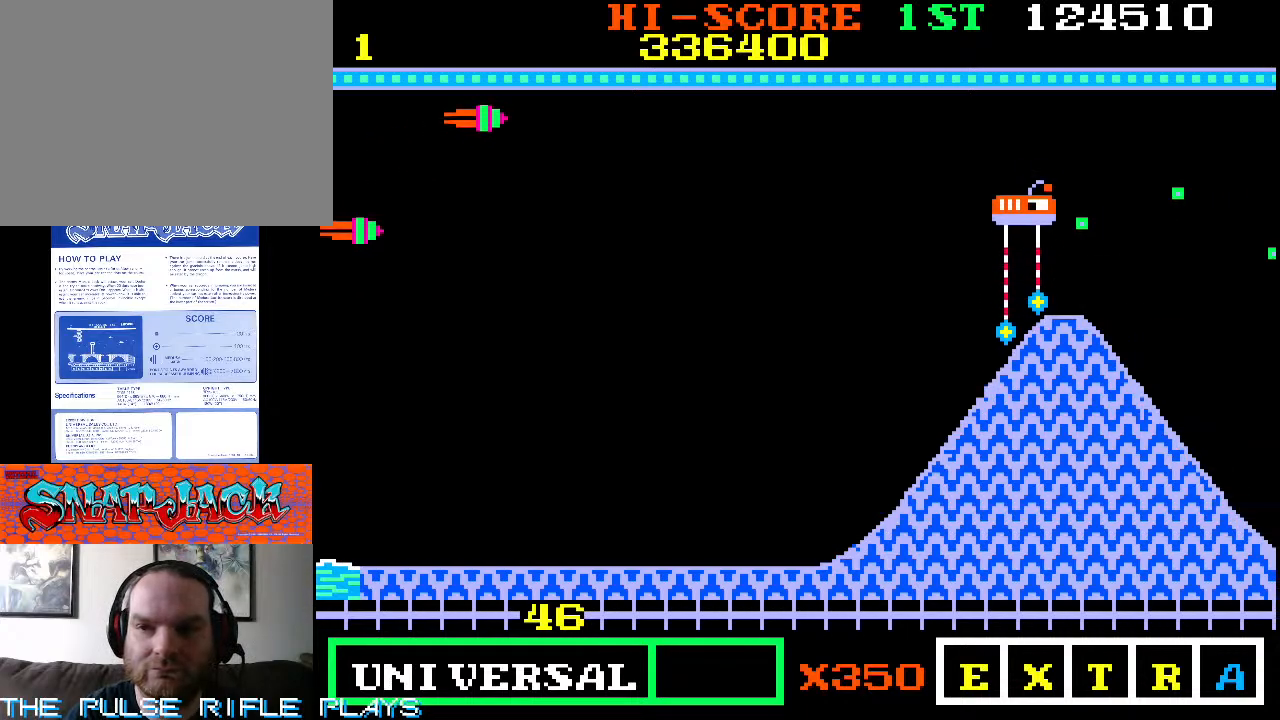
{"dt_ms": 500, "buttons": [], "left_stick": "up-right", "events": [[150, "left_stick", "up-right"]]}
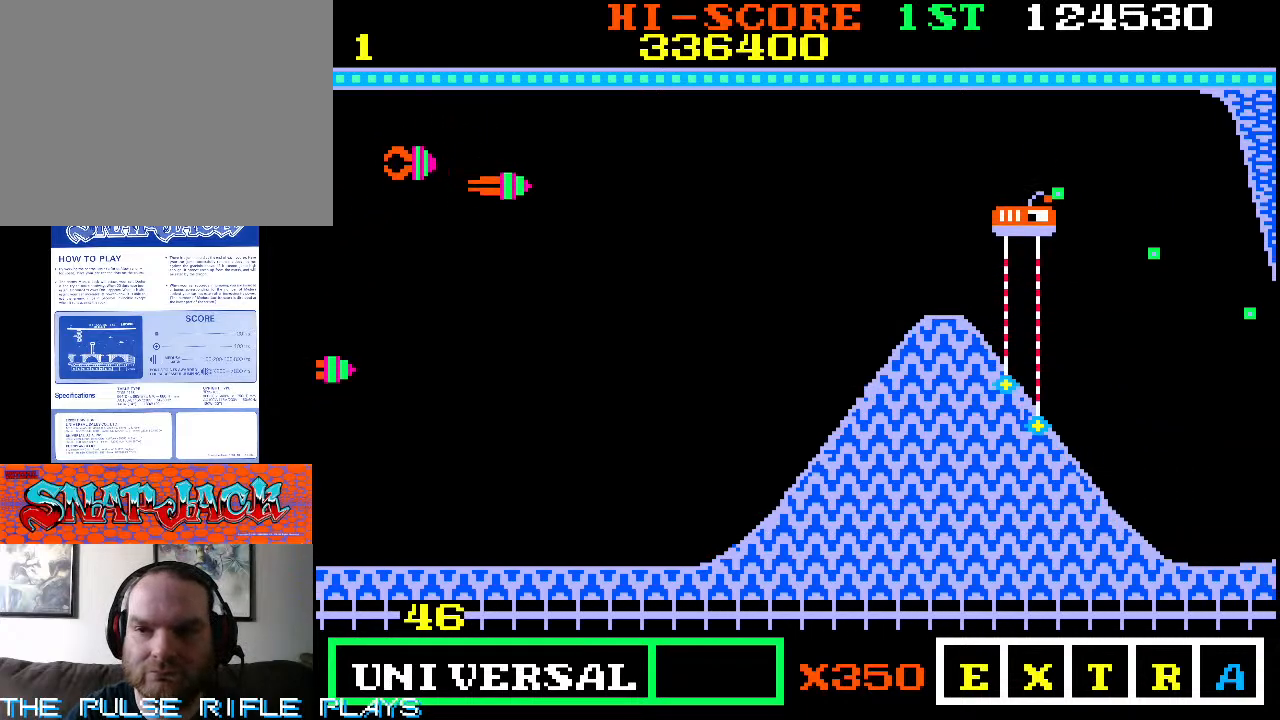
{"dt_ms": 500, "buttons": [], "left_stick": "up-right", "events": []}
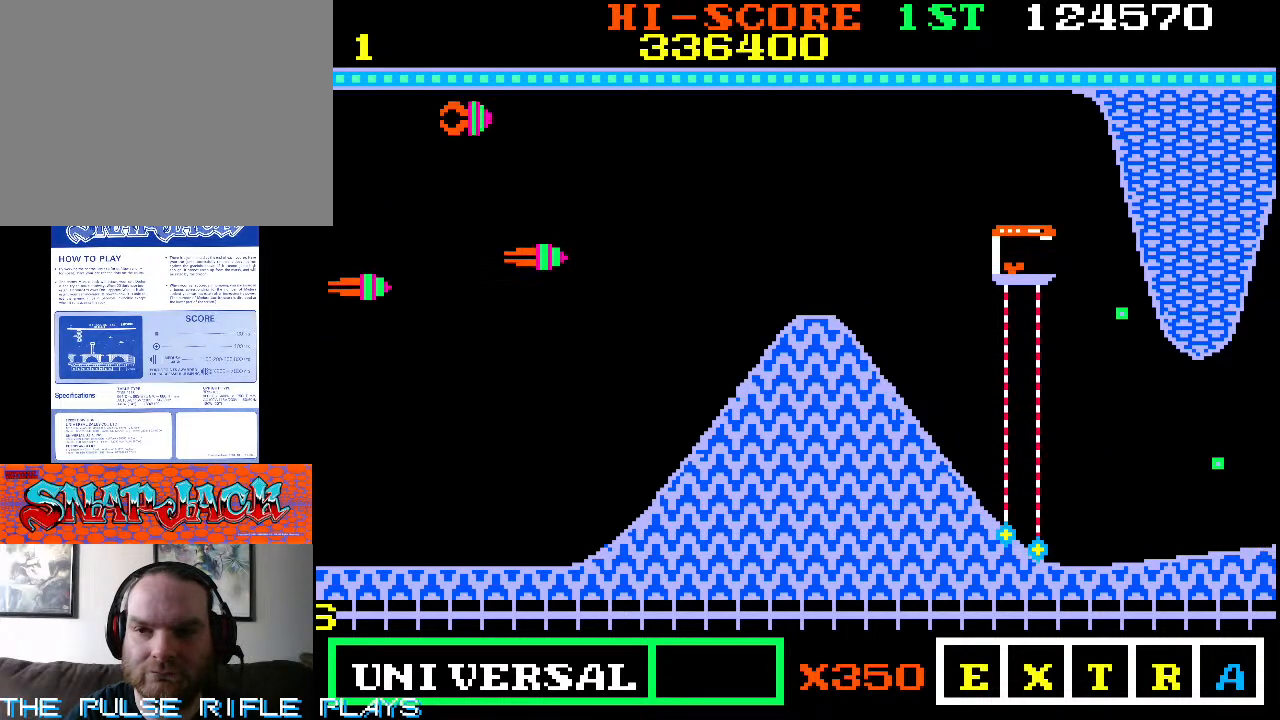
{"dt_ms": 500, "buttons": [], "left_stick": "down-left", "events": [[50, "left_stick", "down-right"], [167, "left_stick", "center"], [283, "left_stick", "down"], [333, "left_stick", "down-left"]]}
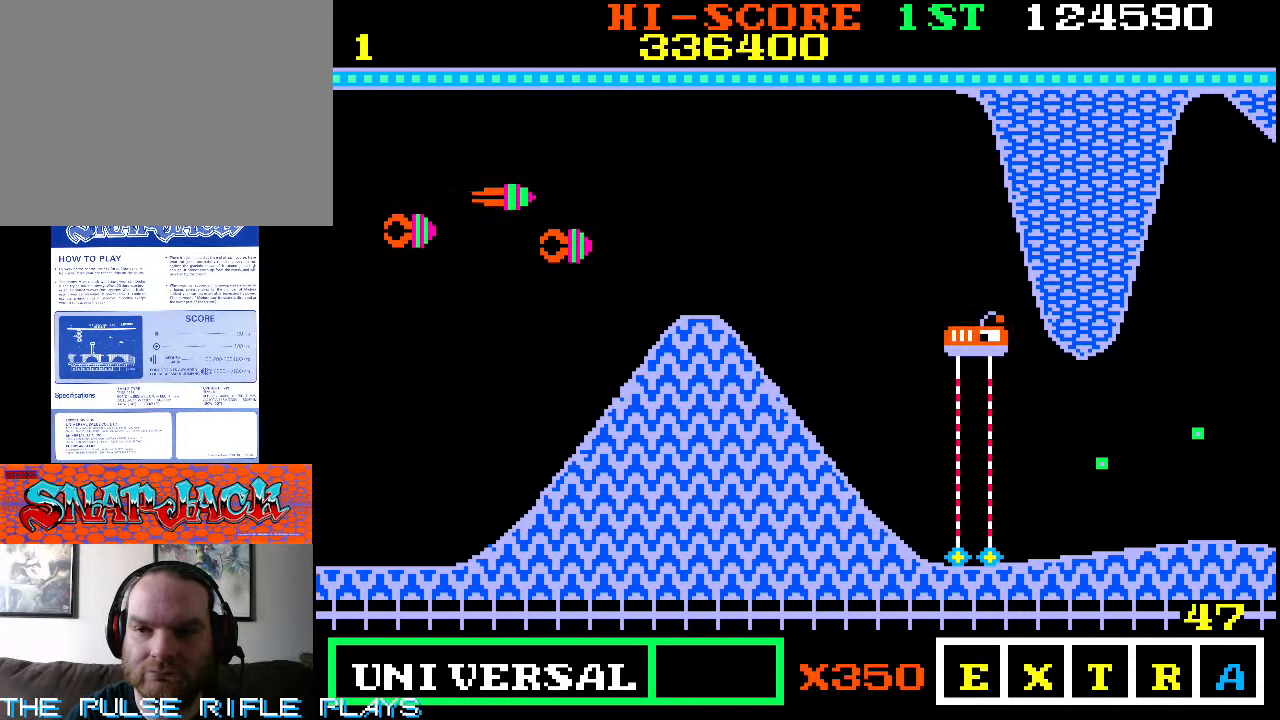
{"dt_ms": 500, "buttons": [], "left_stick": "down-right", "events": [[200, "left_stick", "down-right"]]}
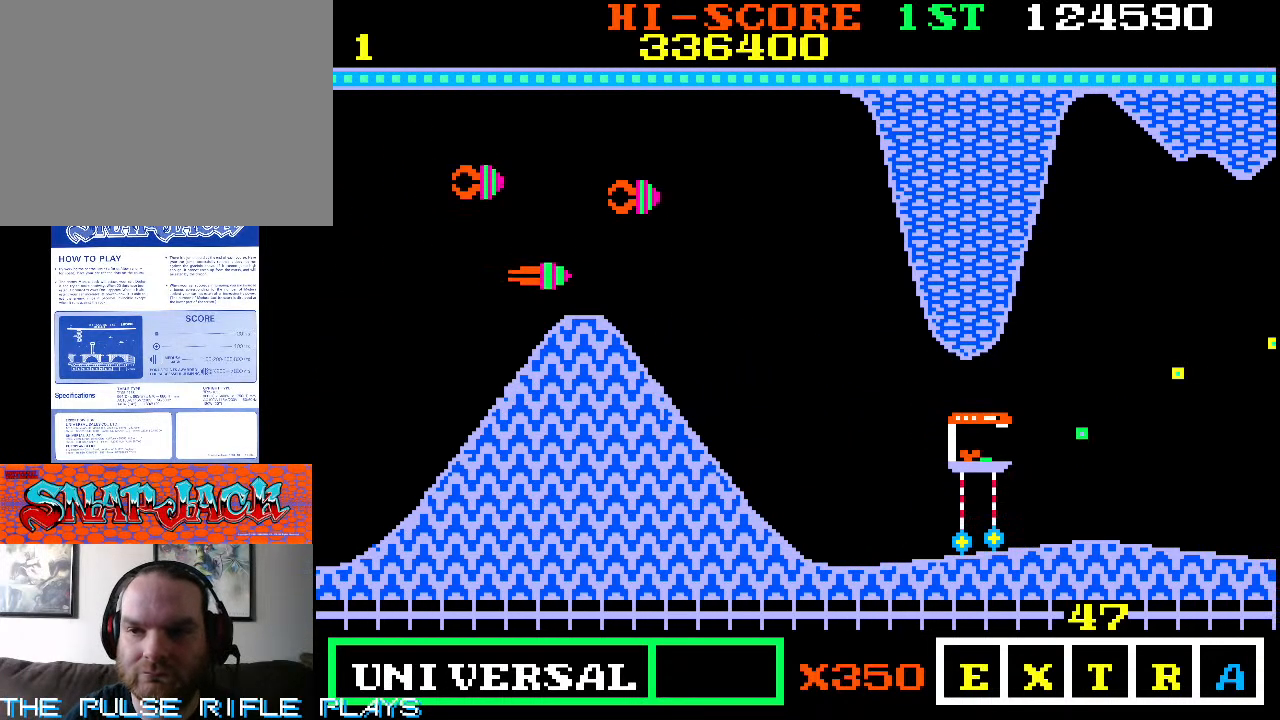
{"dt_ms": 500, "buttons": [], "left_stick": "up-right", "events": [[117, "left_stick", "up-right"]]}
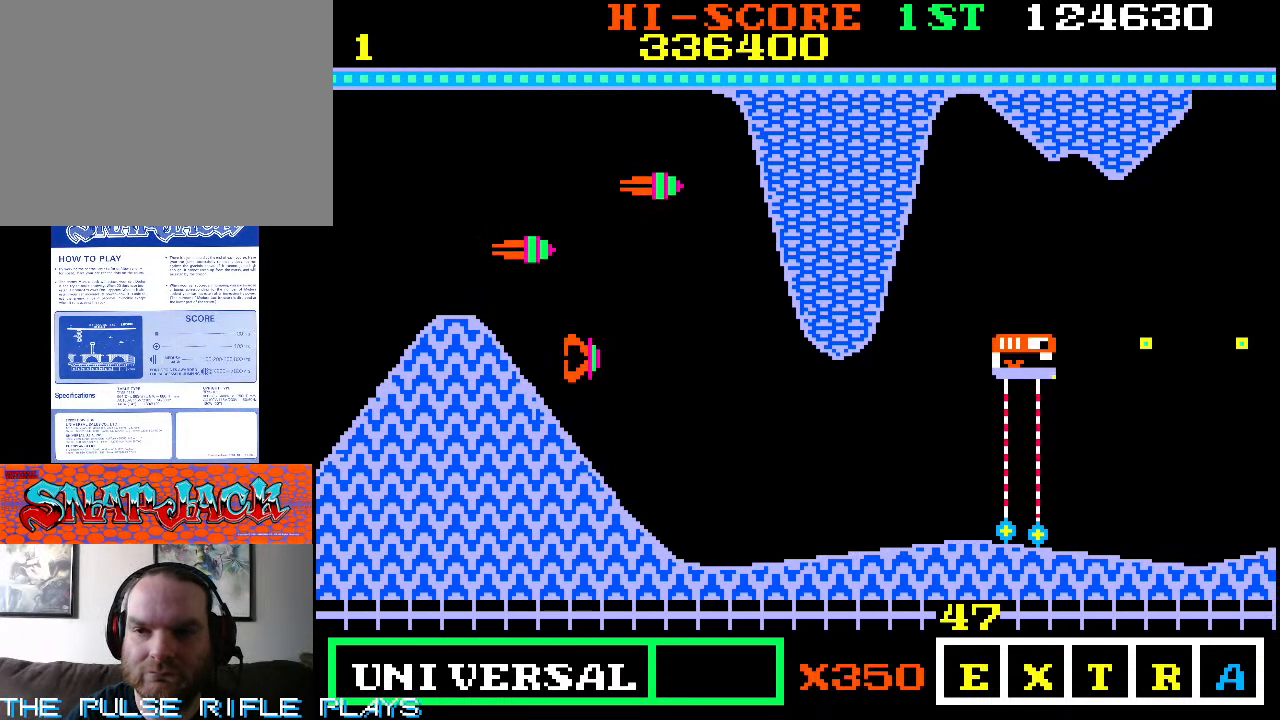
{"dt_ms": 500, "buttons": [], "left_stick": "right", "events": [[67, "left_stick", "down-right"], [233, "left_stick", "up-right"], [467, "left_stick", "right"]]}
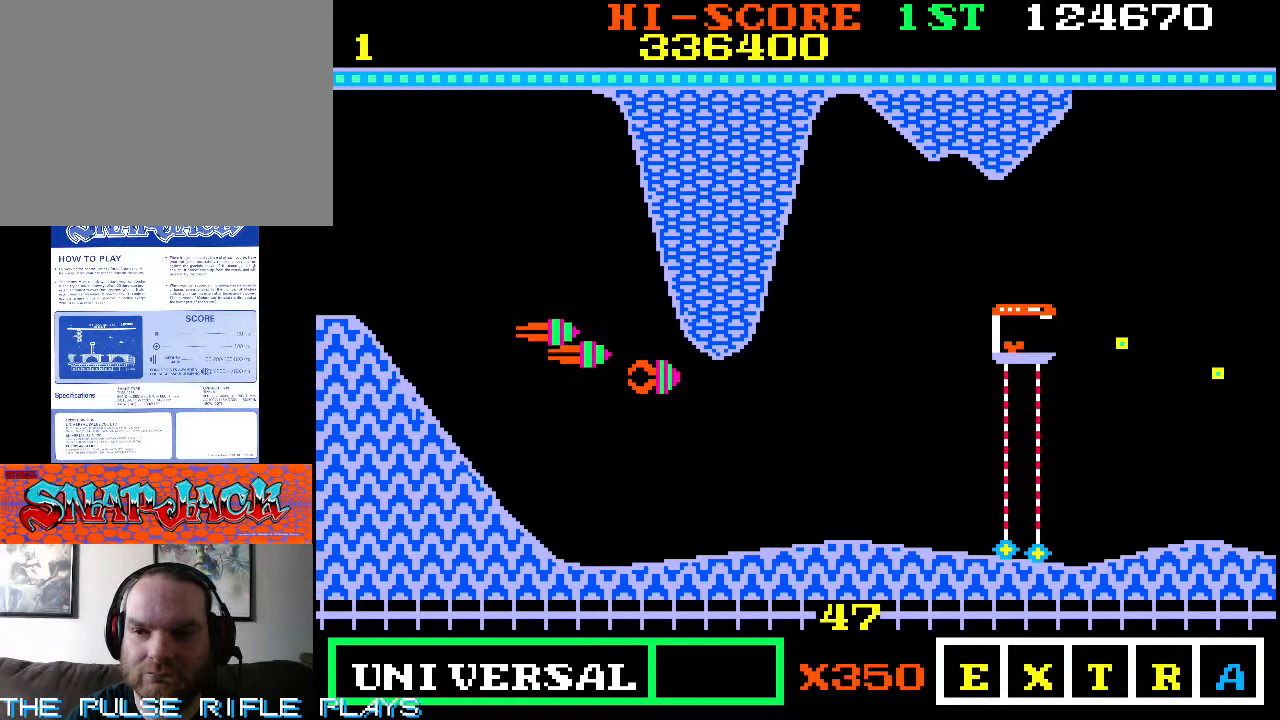
{"dt_ms": 500, "buttons": [], "left_stick": "down-right", "events": [[400, "left_stick", "down-right"]]}
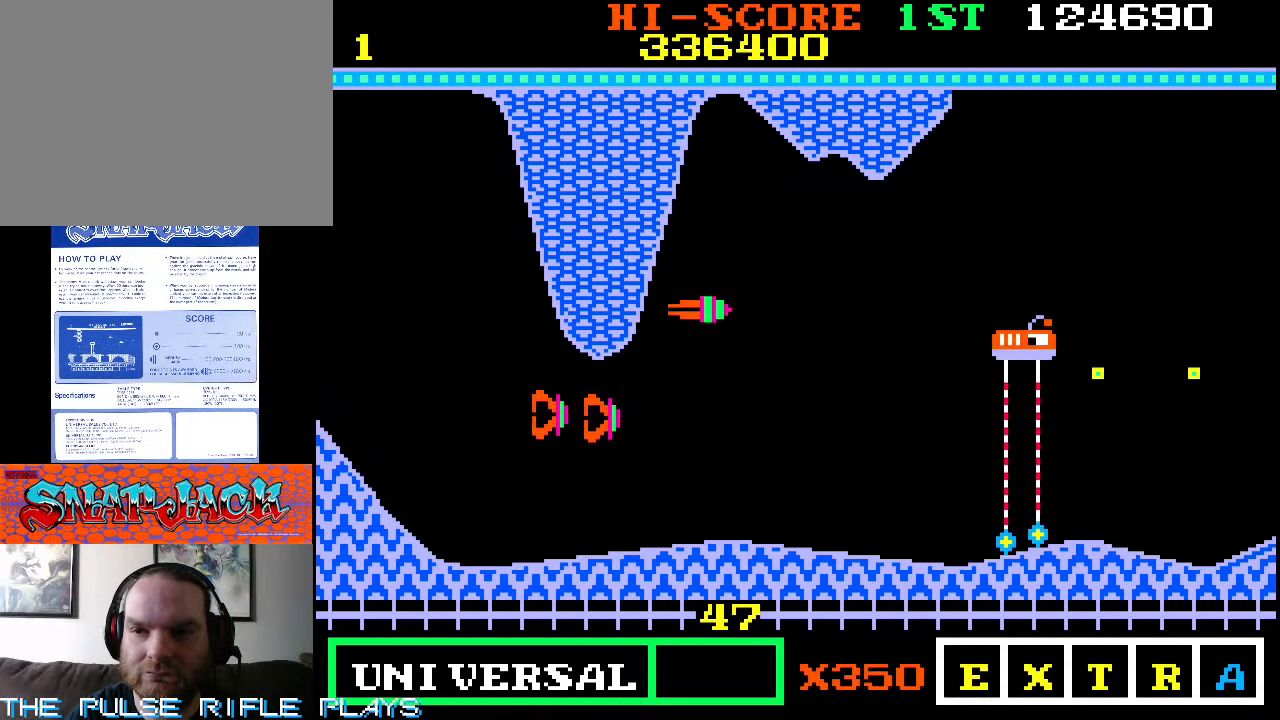
{"dt_ms": 500, "buttons": [], "left_stick": "right", "events": [[50, "left_stick", "right"]]}
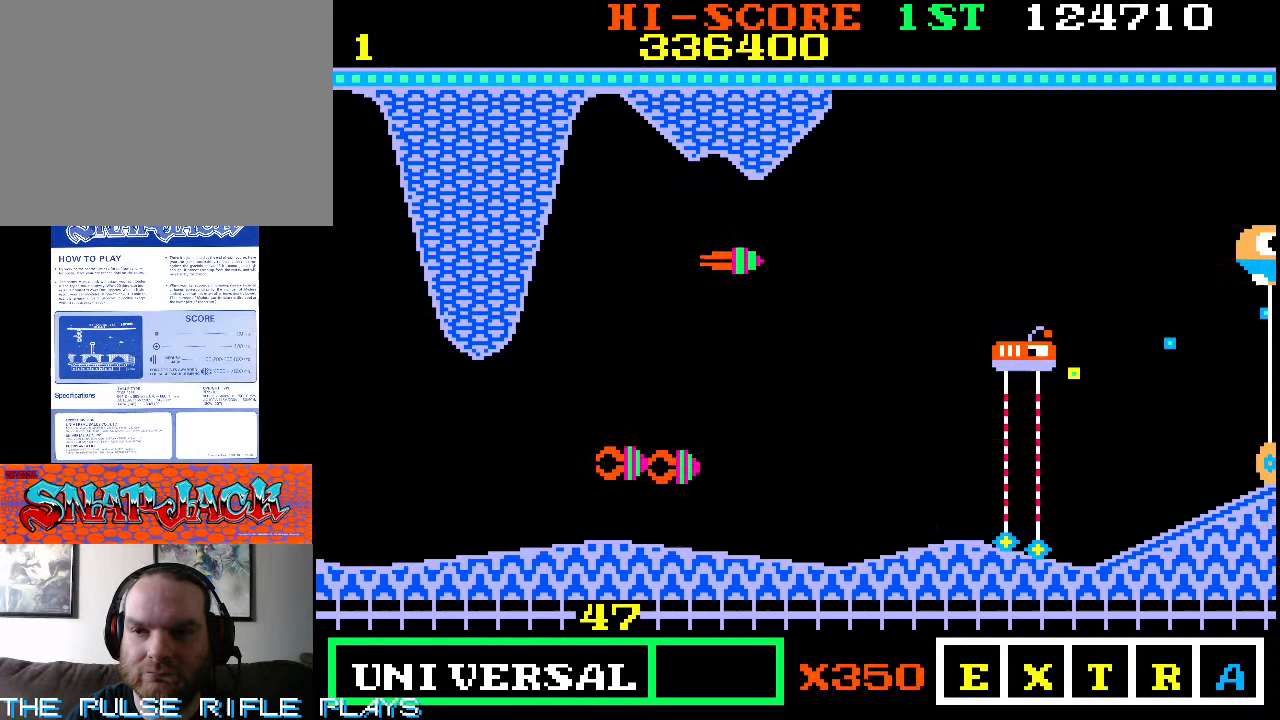
{"dt_ms": 500, "buttons": [], "left_stick": "down-left", "events": [[450, "left_stick", "down-left"]]}
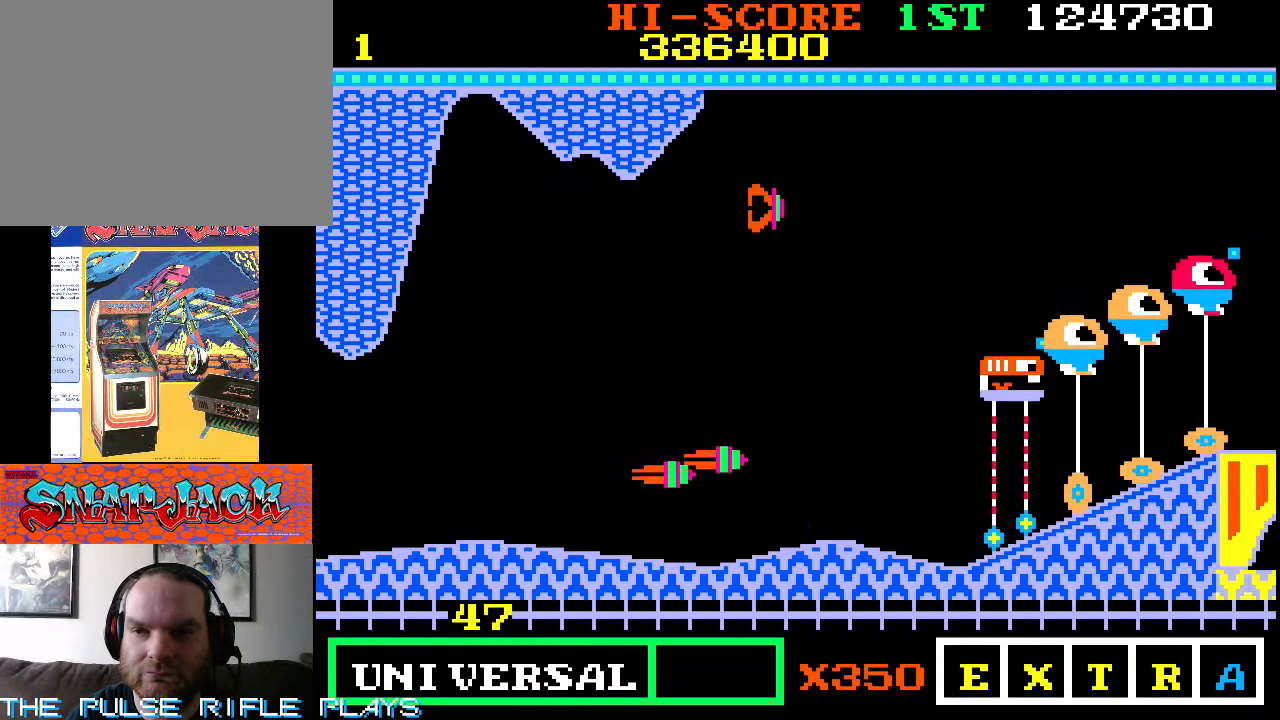
{"dt_ms": 1000, "buttons": [], "left_stick": "down-left", "events": [[450, "left_stick", "down"], [633, "left_stick", "down-left"], [767, "left_stick", "down"], [933, "left_stick", "down-left"]]}
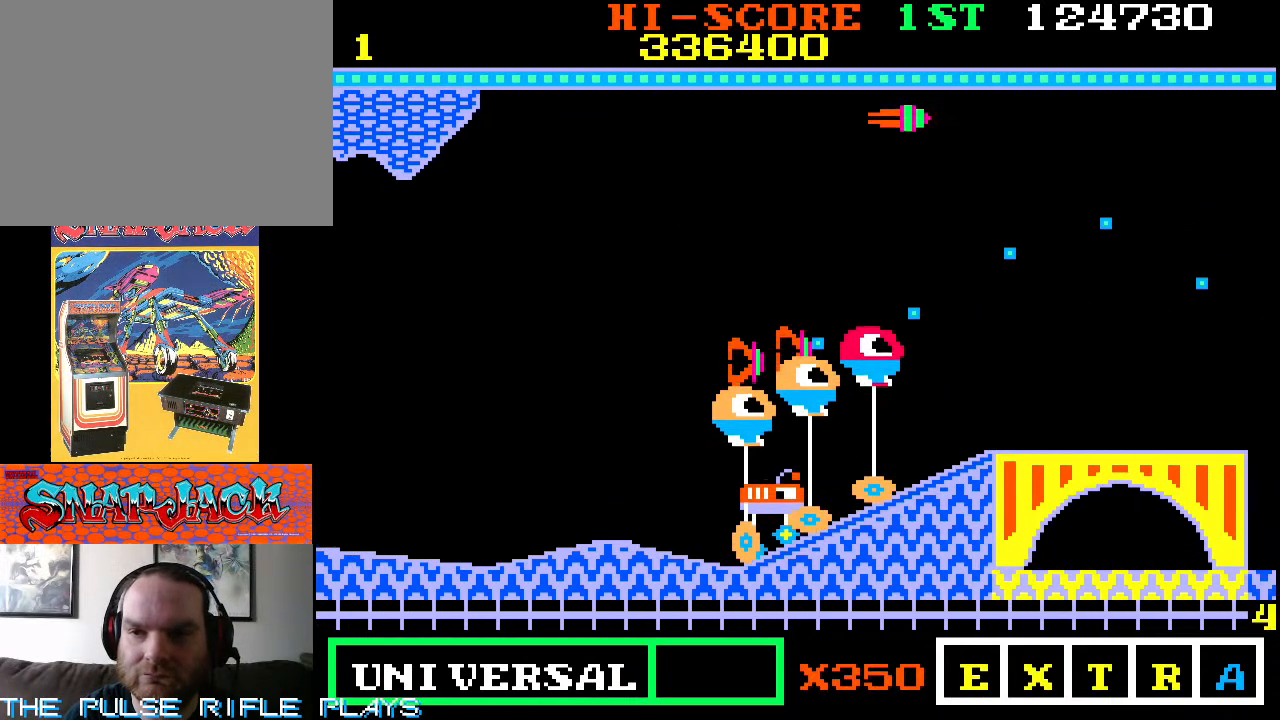
{"dt_ms": 500, "buttons": [], "left_stick": "down-right", "events": [[33, "left_stick", "down"], [167, "left_stick", "down-left"], [350, "left_stick", "down"], [467, "left_stick", "down-right"]]}
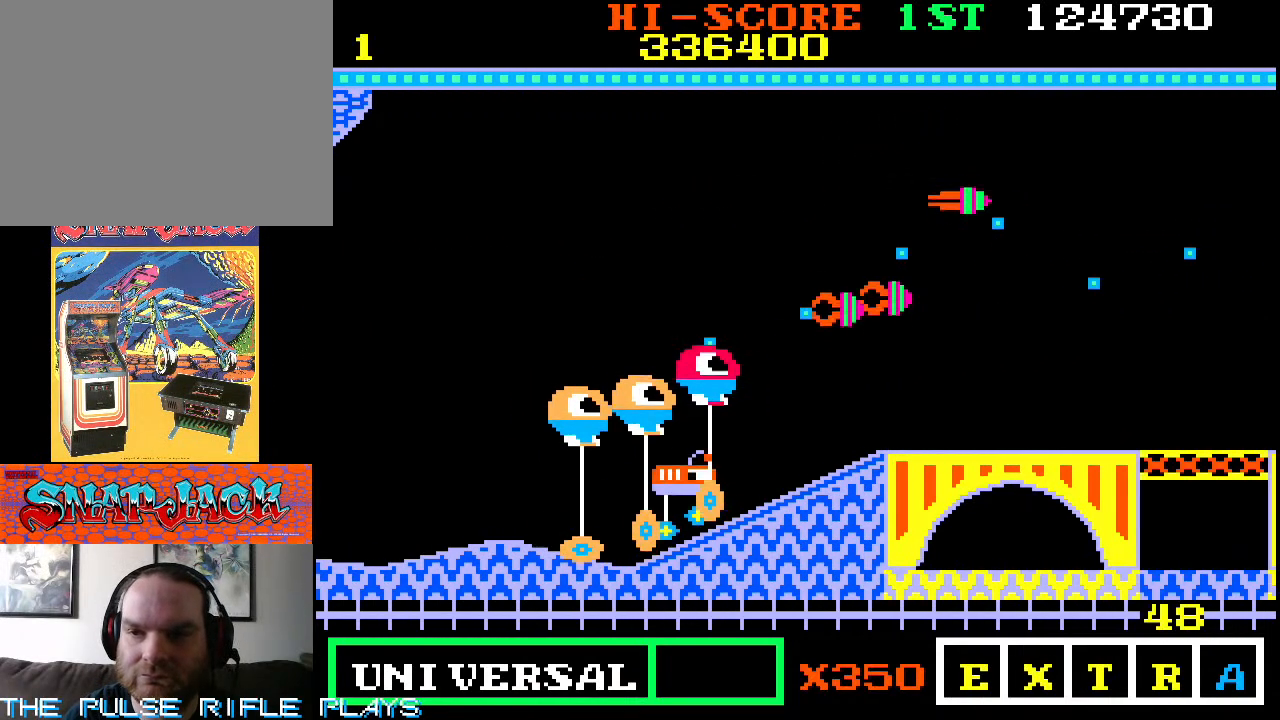
{"dt_ms": 500, "buttons": [], "left_stick": "up-left", "events": [[200, "left_stick", "up"], [250, "left_stick", "up-left"]]}
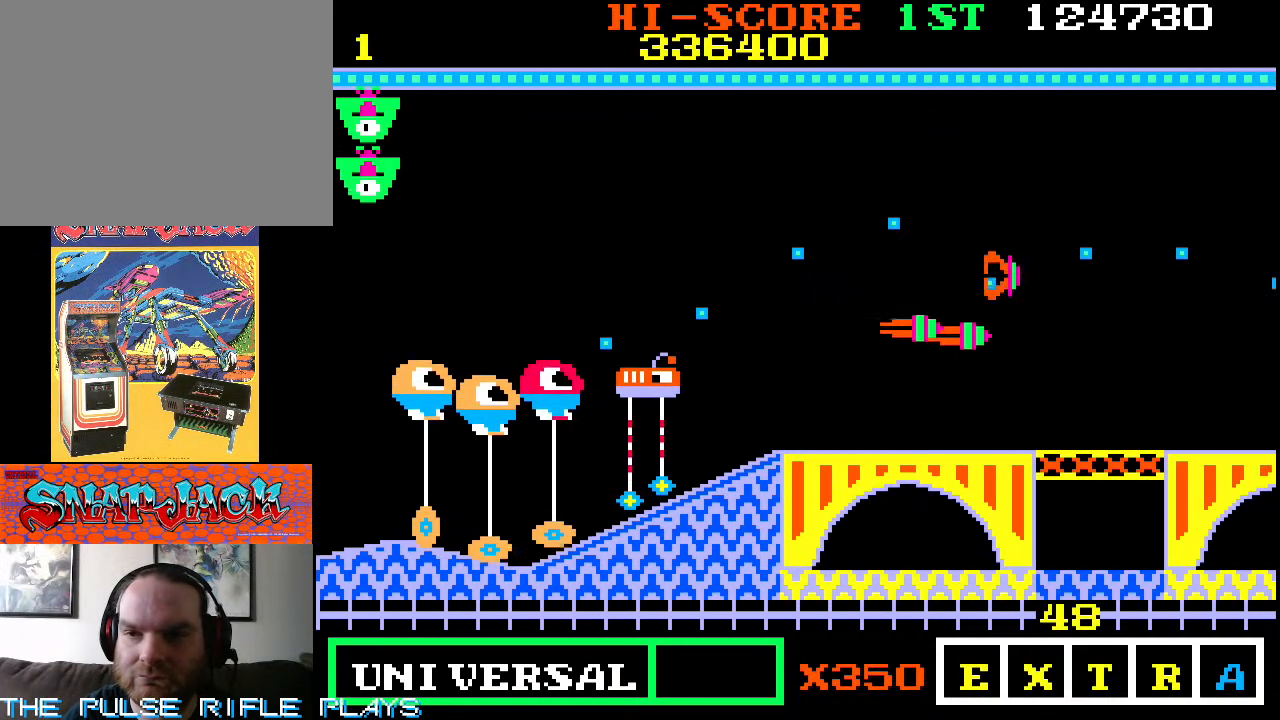
{"dt_ms": 500, "buttons": [], "left_stick": "up-right", "events": [[217, "left_stick", "up-right"], [317, "left_stick", "down-right"], [433, "left_stick", "up-right"]]}